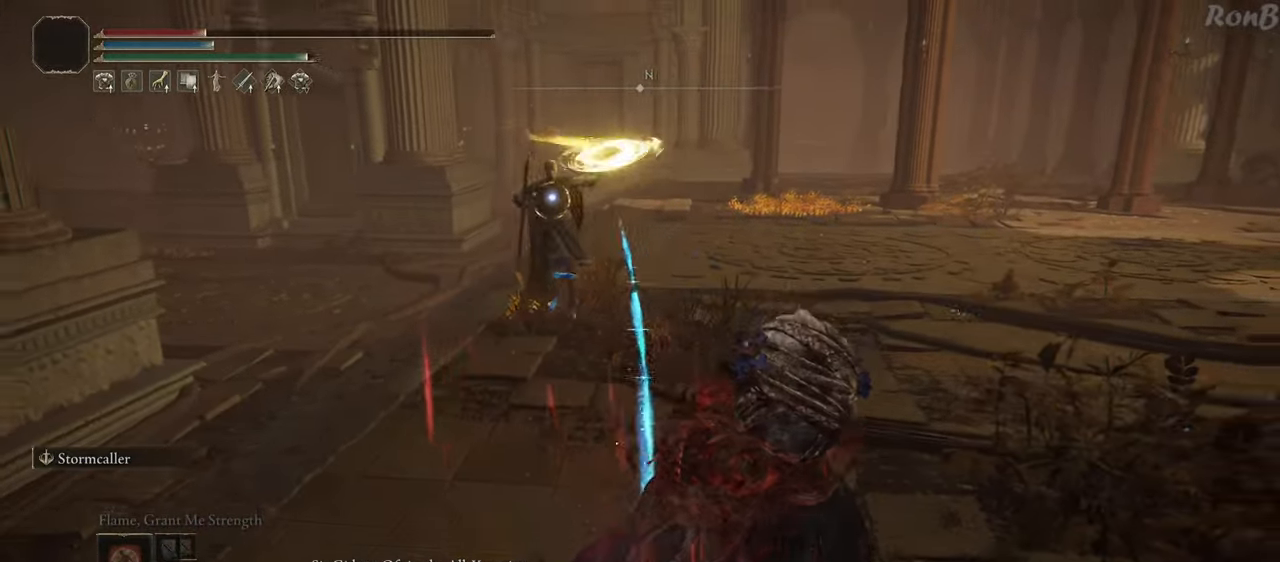
Gameplay with a controller (PlayStation layout); each line is a JSON object with the inputs held at the frame after it. "events" lists button and stick changes between this image and that frame as [ms after this image, input, new state], when the widget could be followed in between. Not read: R2.
{"buttons": [], "left_stick": "down-right", "right_stick": "center", "events": [[283, "R1", "down"], [367, "R1", "up"]]}
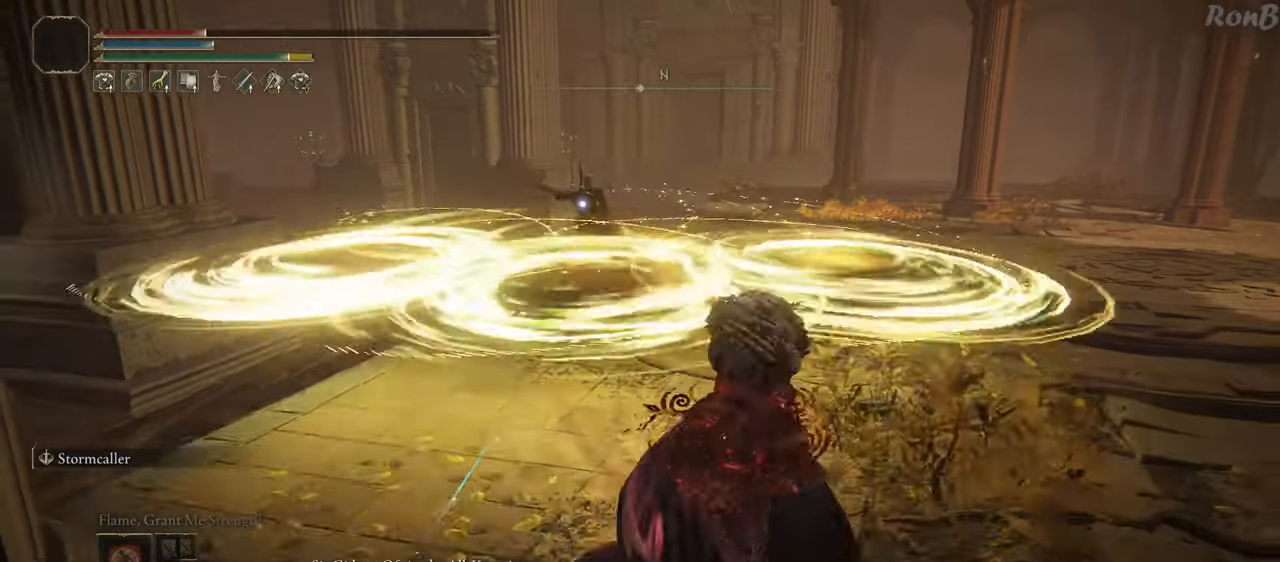
{"buttons": [], "left_stick": "down", "right_stick": "center", "events": [[233, "left_stick", "down"]]}
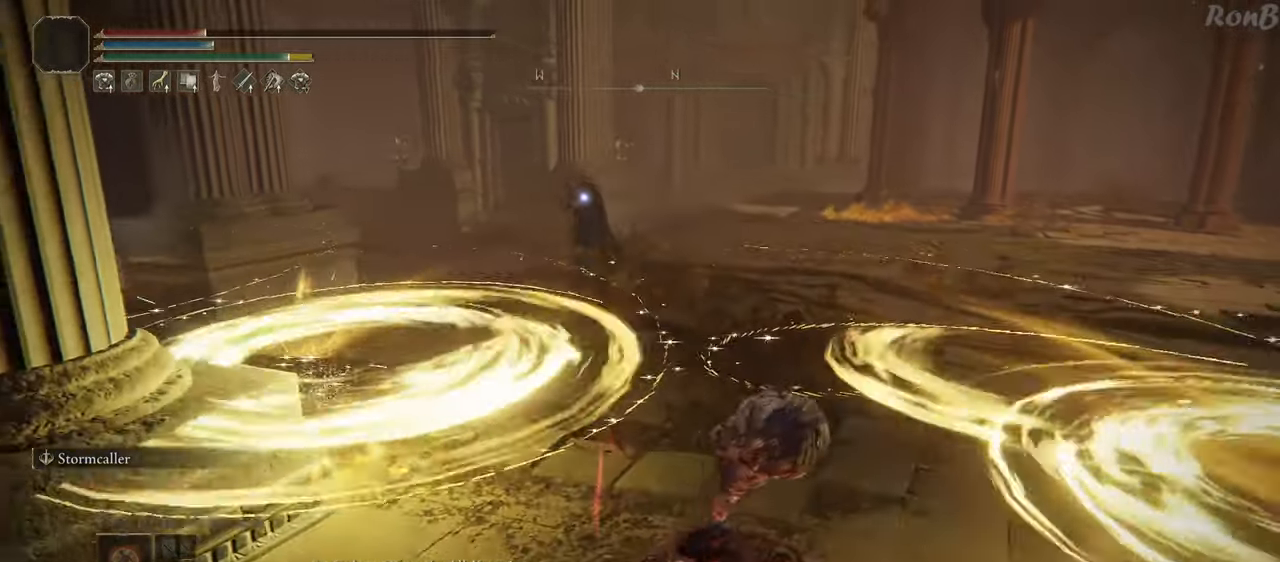
{"buttons": [], "left_stick": "down", "right_stick": "center", "events": [[250, "SQUARE", "down"], [350, "SQUARE", "up"], [417, "SQUARE", "down"], [500, "SQUARE", "up"]]}
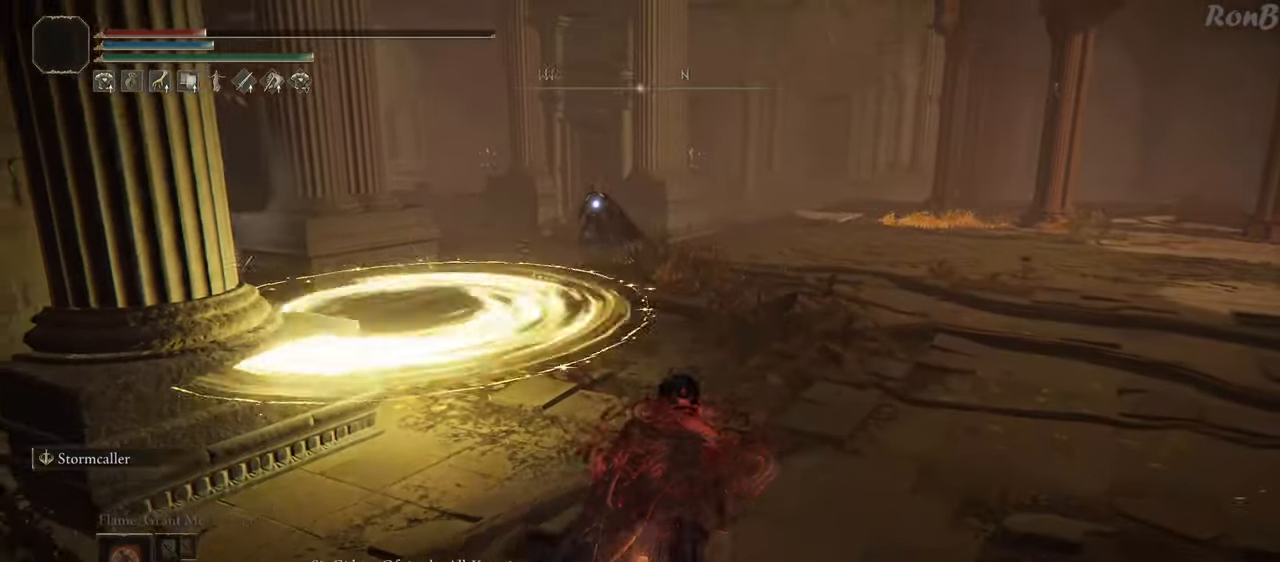
{"buttons": [], "left_stick": "down-left", "right_stick": "center", "events": [[467, "left_stick", "down-left"]]}
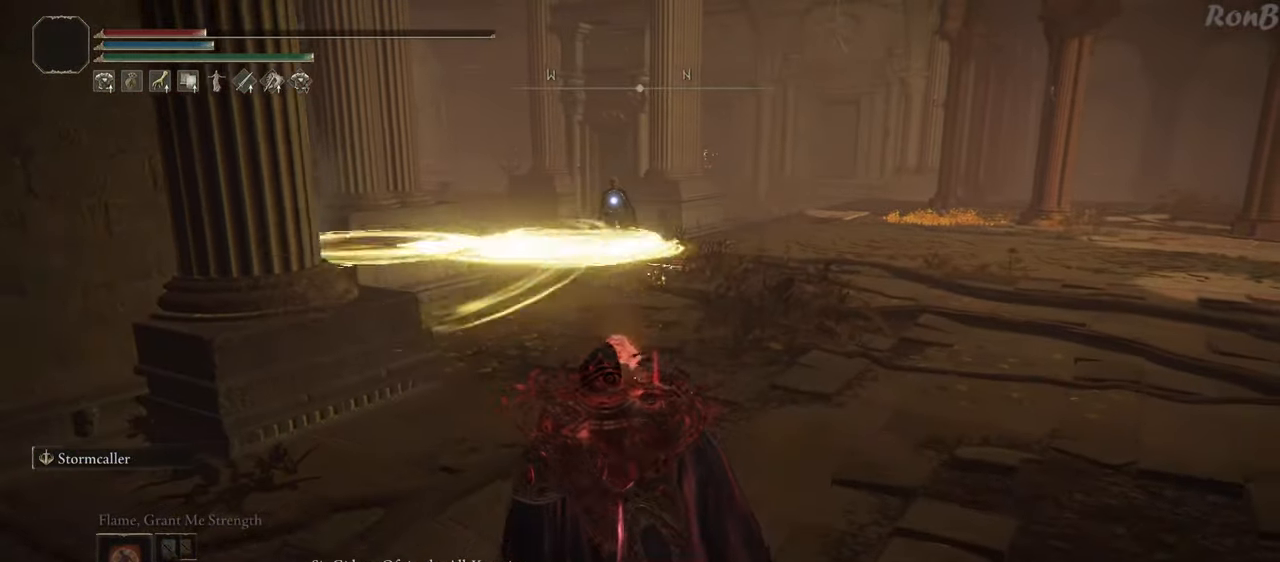
{"buttons": [], "left_stick": "down-left", "right_stick": "center", "events": [[267, "SQUARE", "down"], [383, "SQUARE", "up"]]}
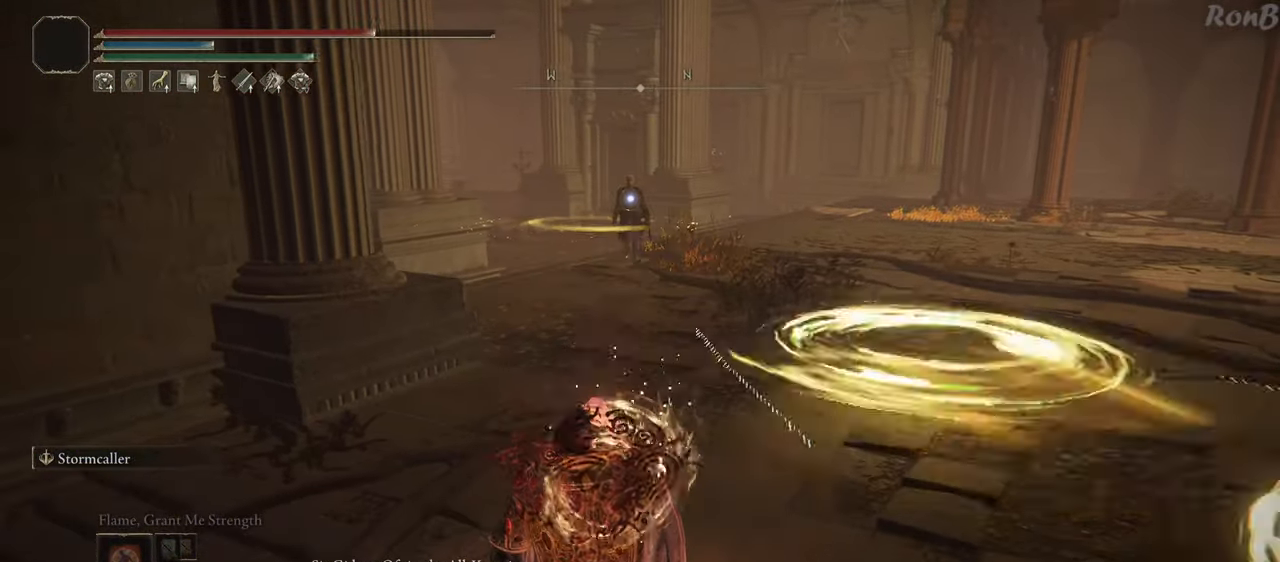
{"buttons": [], "left_stick": "up-left", "right_stick": "center", "events": [[317, "left_stick", "left"], [433, "left_stick", "up-left"]]}
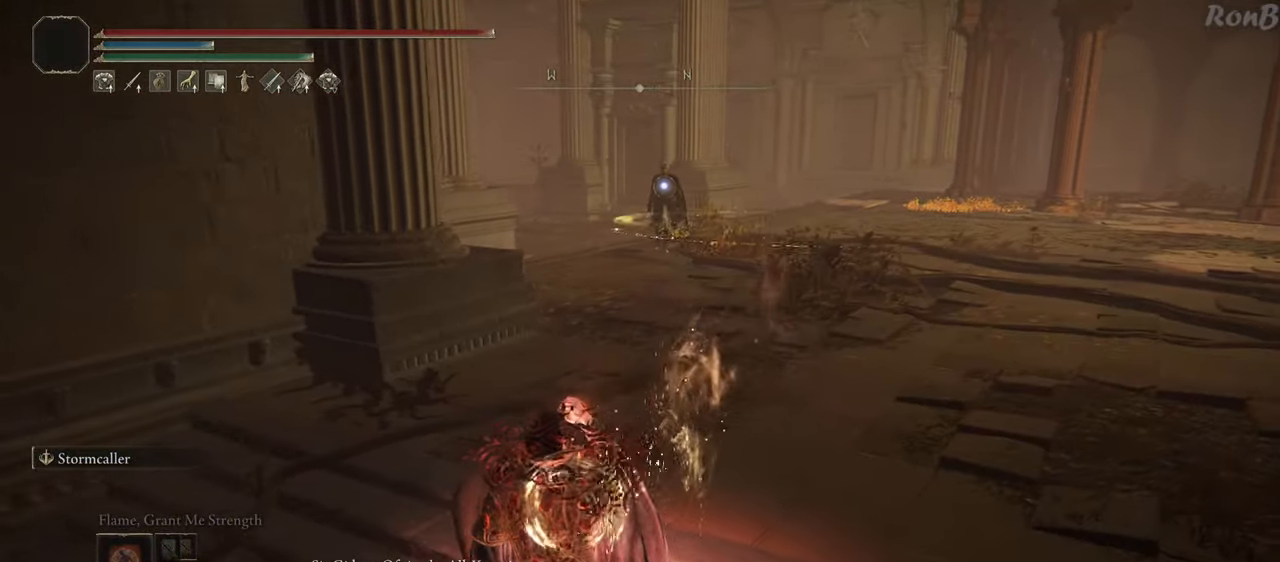
{"buttons": ["R1"], "left_stick": "up-right", "right_stick": "center", "events": [[33, "R1", "down"], [33, "left_stick", "up"], [167, "left_stick", "up-right"]]}
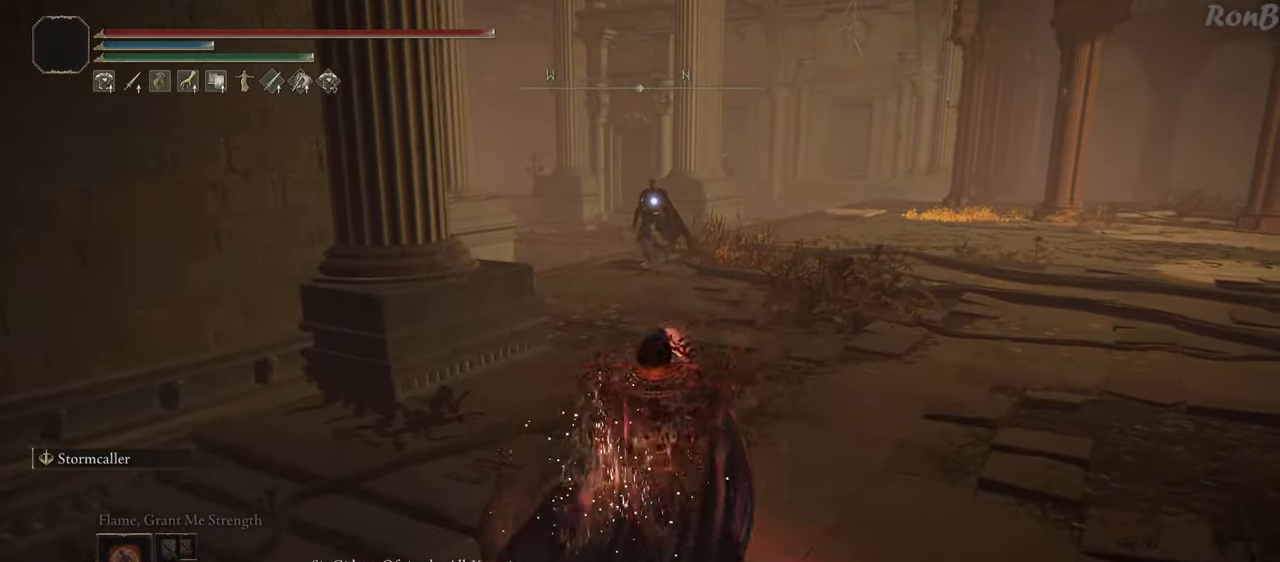
{"buttons": ["R1"], "left_stick": "up-right", "right_stick": "center", "events": []}
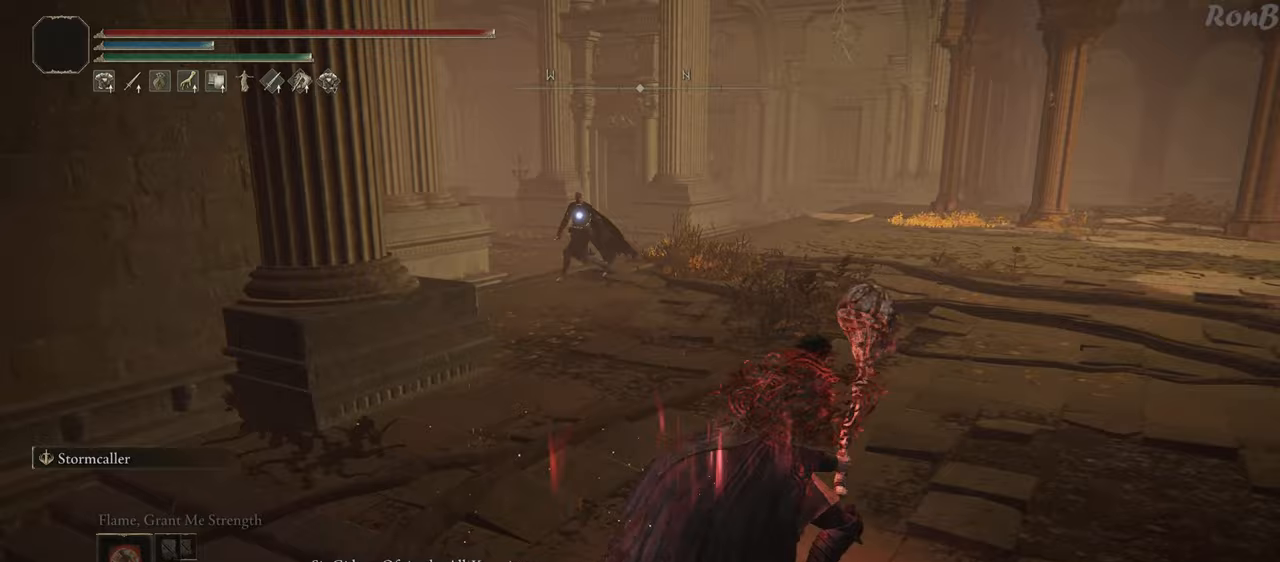
{"buttons": ["R1"], "left_stick": "up", "right_stick": "center", "events": [[100, "left_stick", "up"]]}
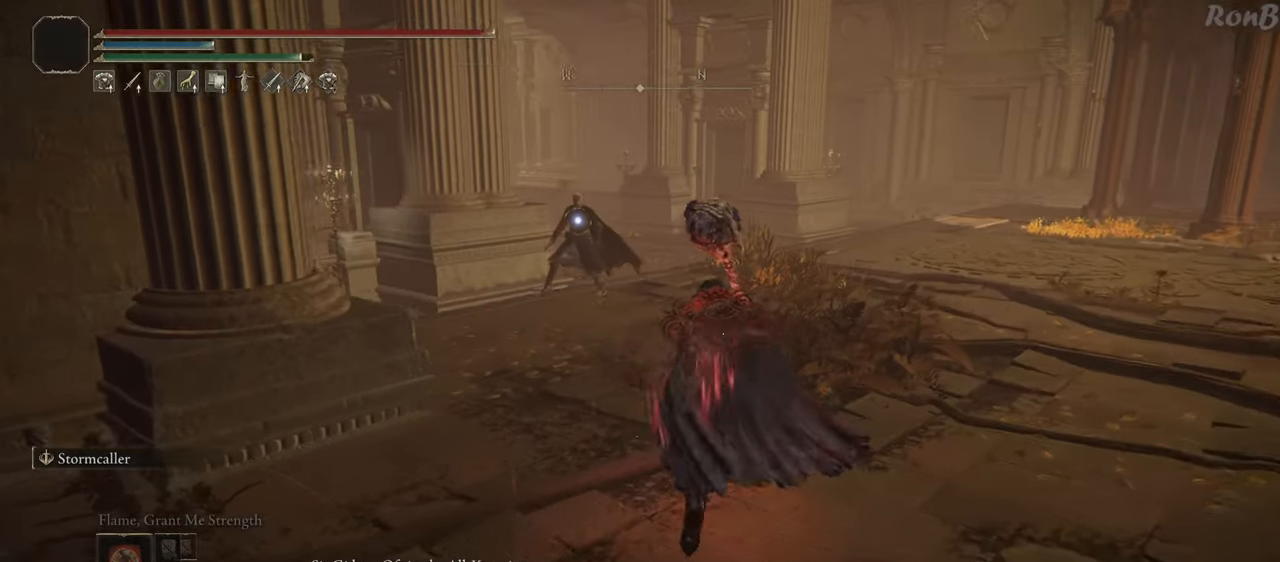
{"buttons": ["R1"], "left_stick": "up", "right_stick": "center", "events": []}
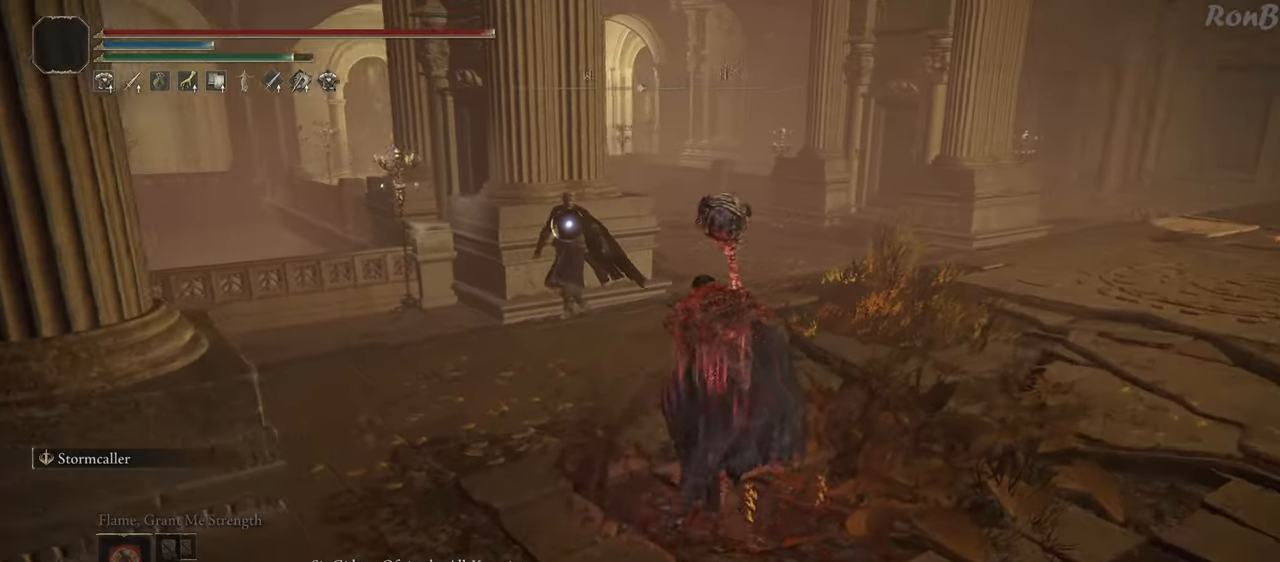
{"buttons": ["CIRCLE", "R1"], "left_stick": "up-left", "right_stick": "center", "events": [[283, "CIRCLE", "down"], [300, "left_stick", "up-left"]]}
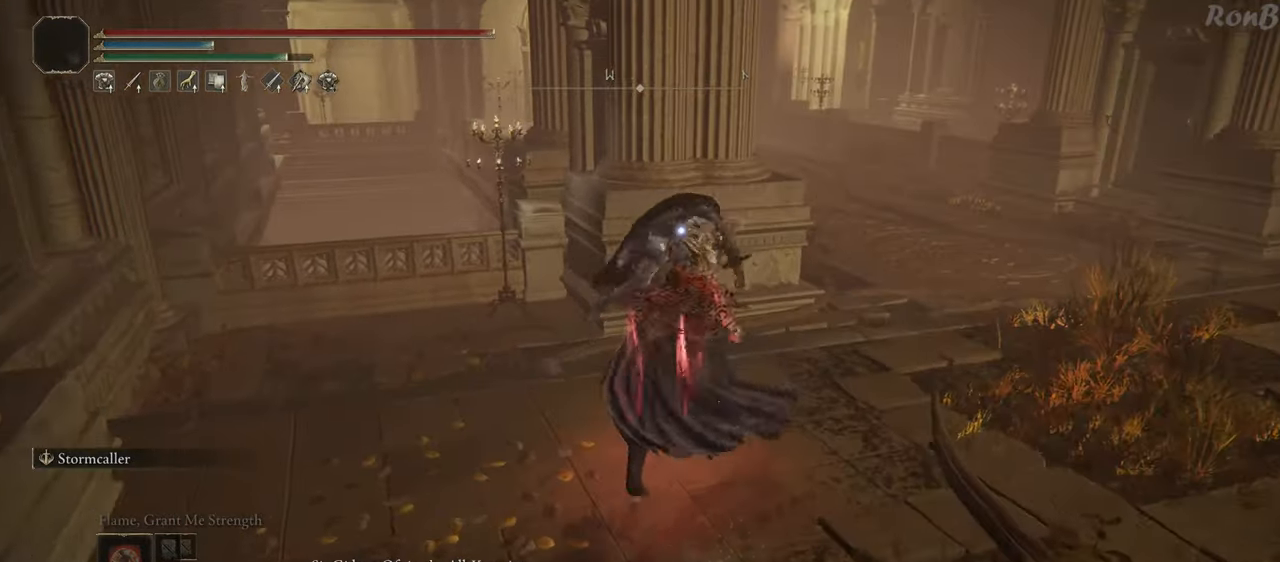
{"buttons": ["R1"], "left_stick": "up-right", "right_stick": "center", "events": [[50, "CIRCLE", "up"], [133, "left_stick", "up"], [233, "left_stick", "up-right"]]}
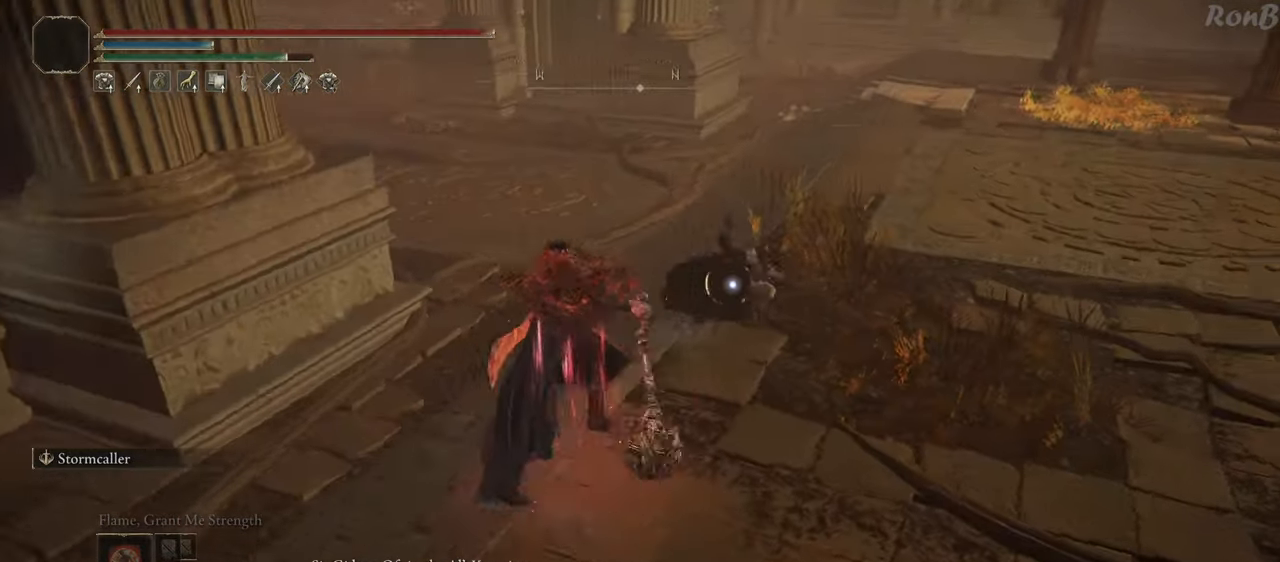
{"buttons": [], "left_stick": "up-right", "right_stick": "center", "events": [[333, "R1", "up"]]}
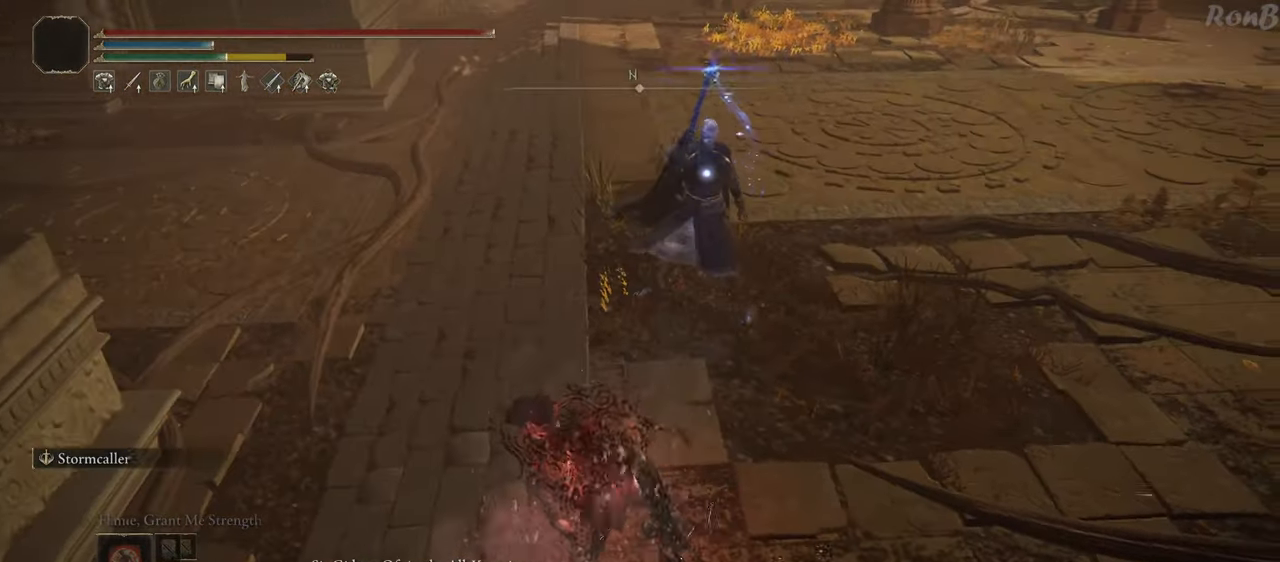
{"buttons": [], "left_stick": "up", "right_stick": "center", "events": [[417, "left_stick", "up"]]}
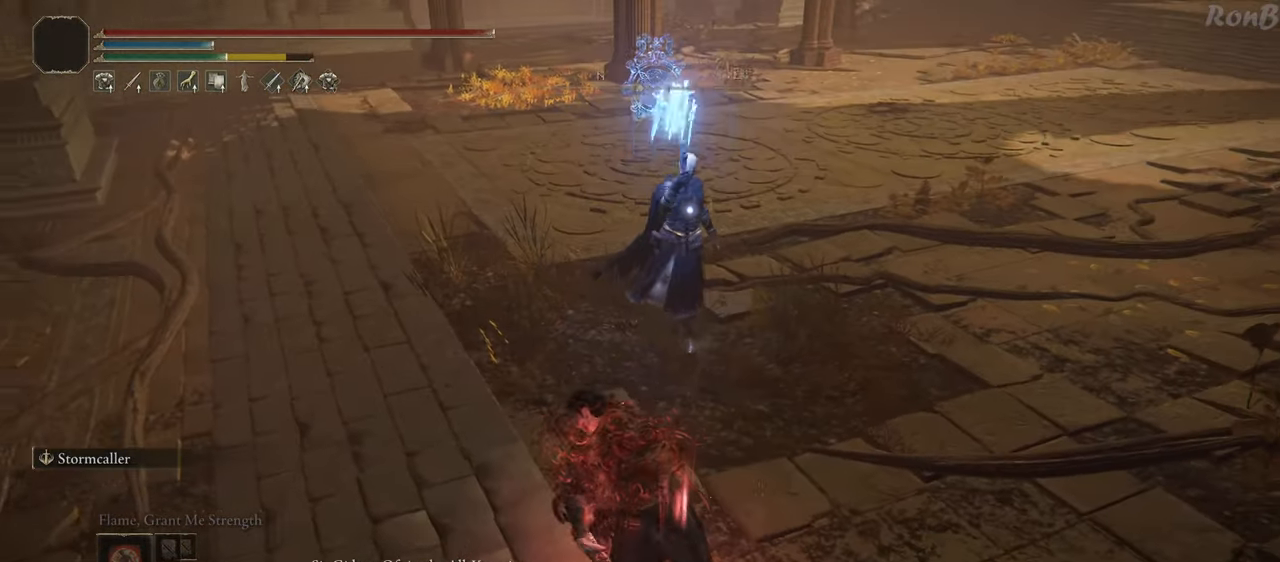
{"buttons": [], "left_stick": "up-left", "right_stick": "center", "events": [[133, "left_stick", "up-left"]]}
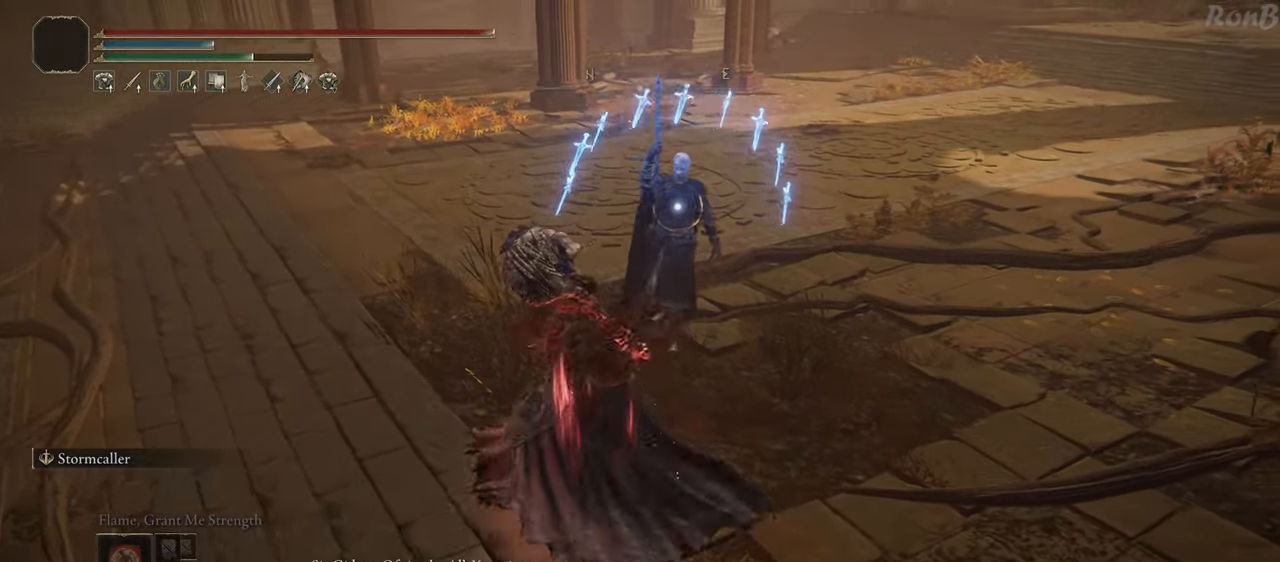
{"buttons": [], "left_stick": "up", "right_stick": "center", "events": [[17, "left_stick", "up"]]}
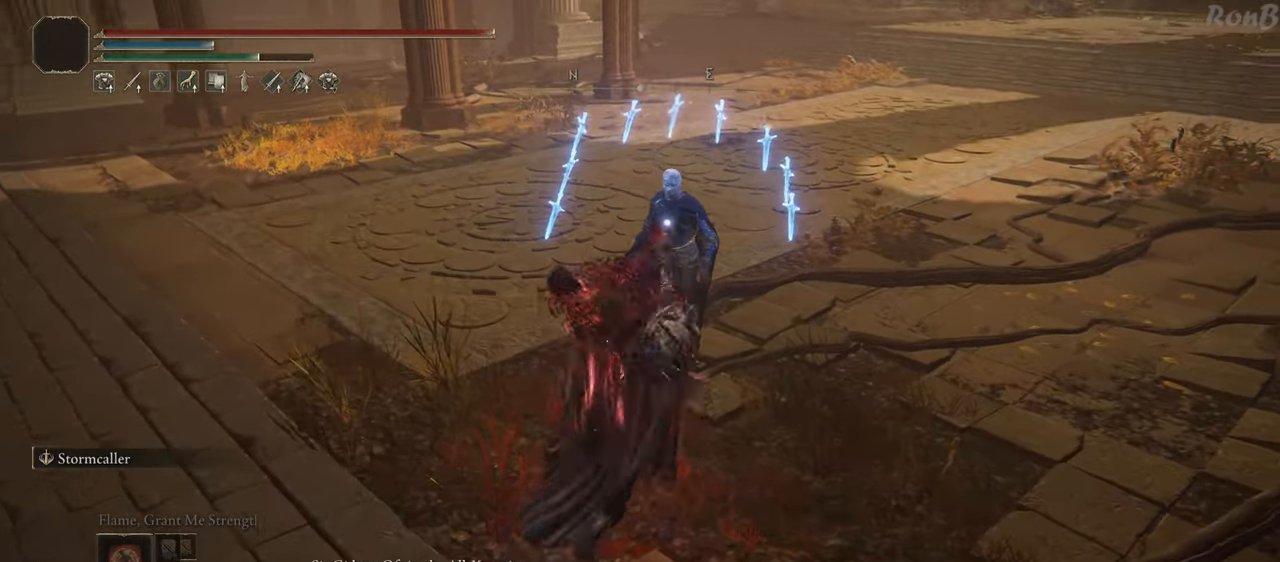
{"buttons": [], "left_stick": "left", "right_stick": "center", "events": [[233, "left_stick", "center"], [417, "left_stick", "left"]]}
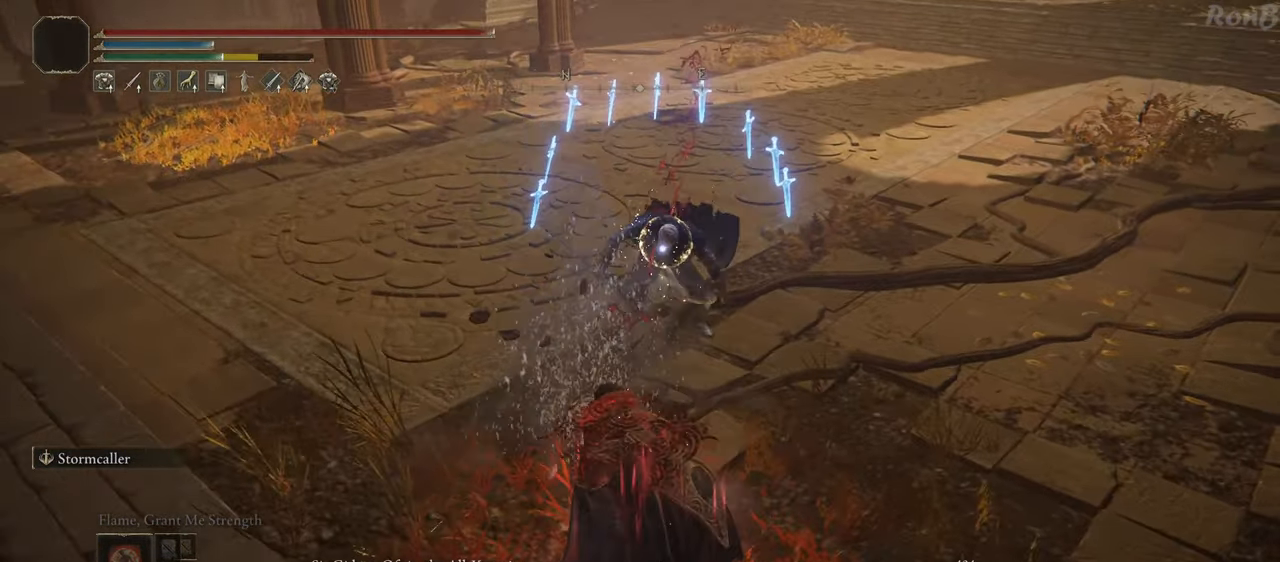
{"buttons": [], "left_stick": "up-left", "right_stick": "center", "events": [[33, "R1", "down"], [133, "R1", "up"], [500, "left_stick", "up-left"]]}
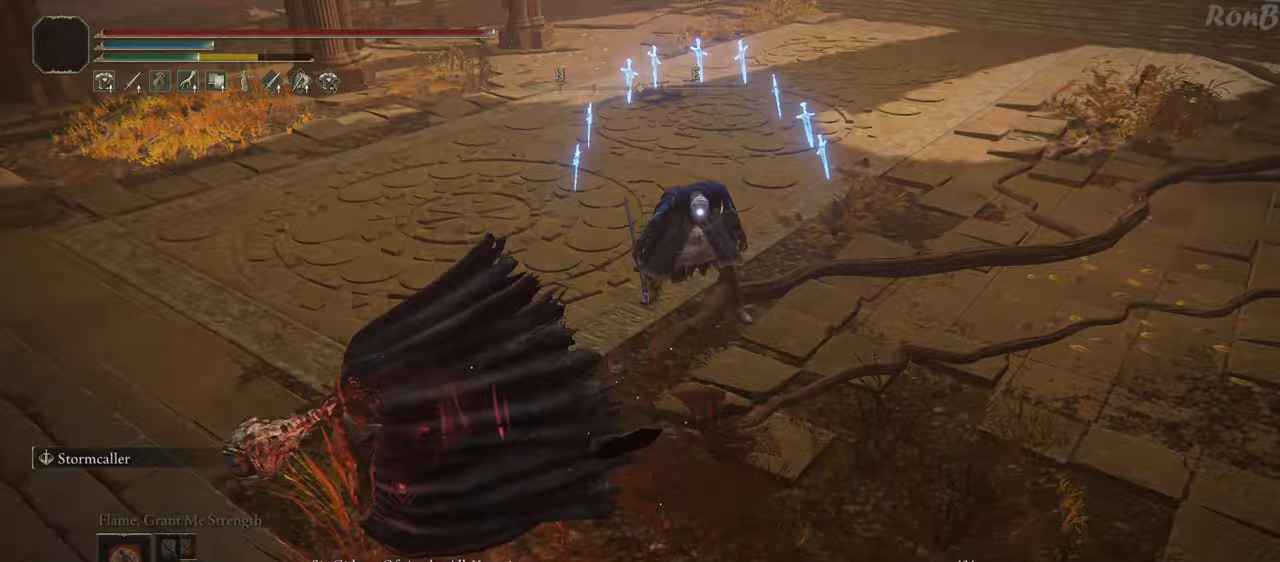
{"buttons": [], "left_stick": "up-left", "right_stick": "center", "events": []}
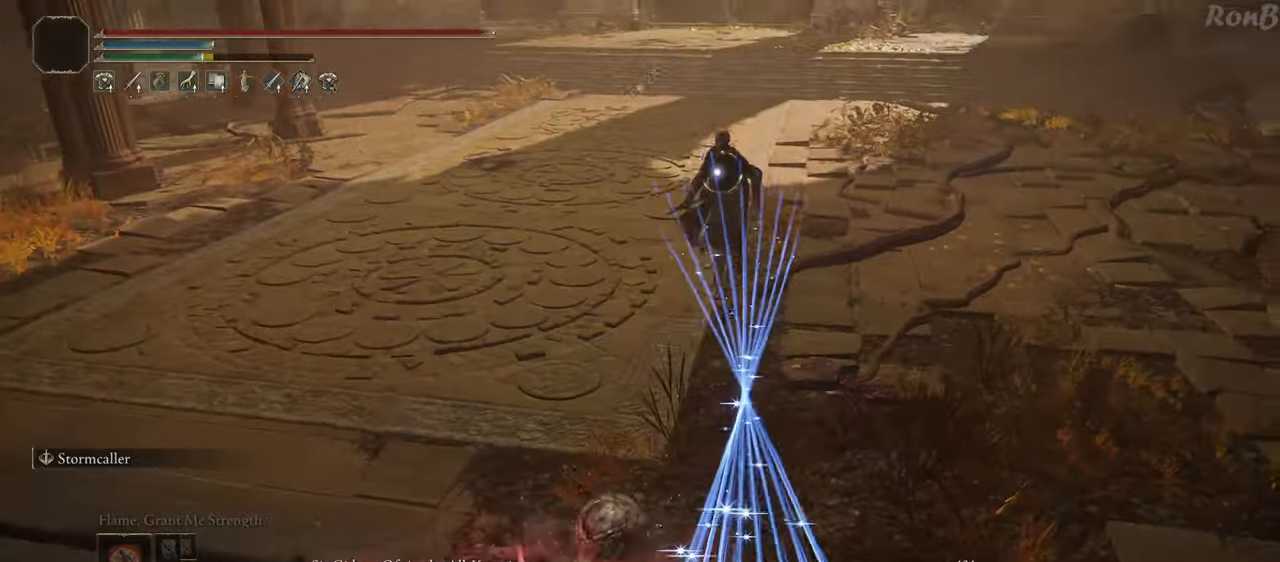
{"buttons": [], "left_stick": "up", "right_stick": "center", "events": [[333, "left_stick", "up"]]}
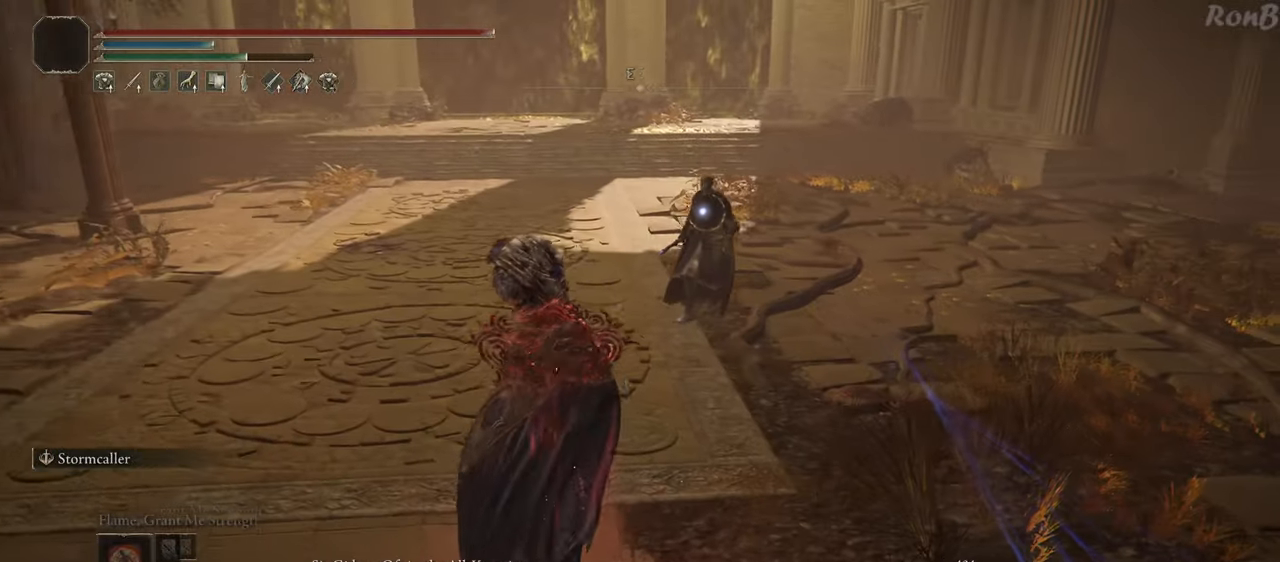
{"buttons": [], "left_stick": "up", "right_stick": "center", "events": []}
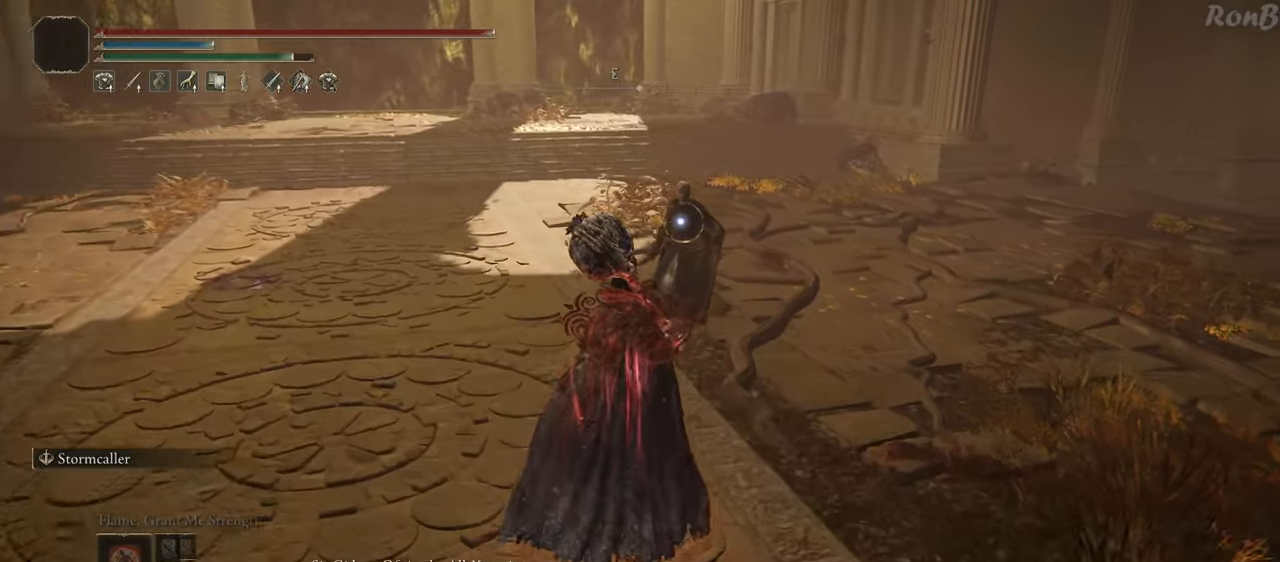
{"buttons": [], "left_stick": "up", "right_stick": "center", "events": []}
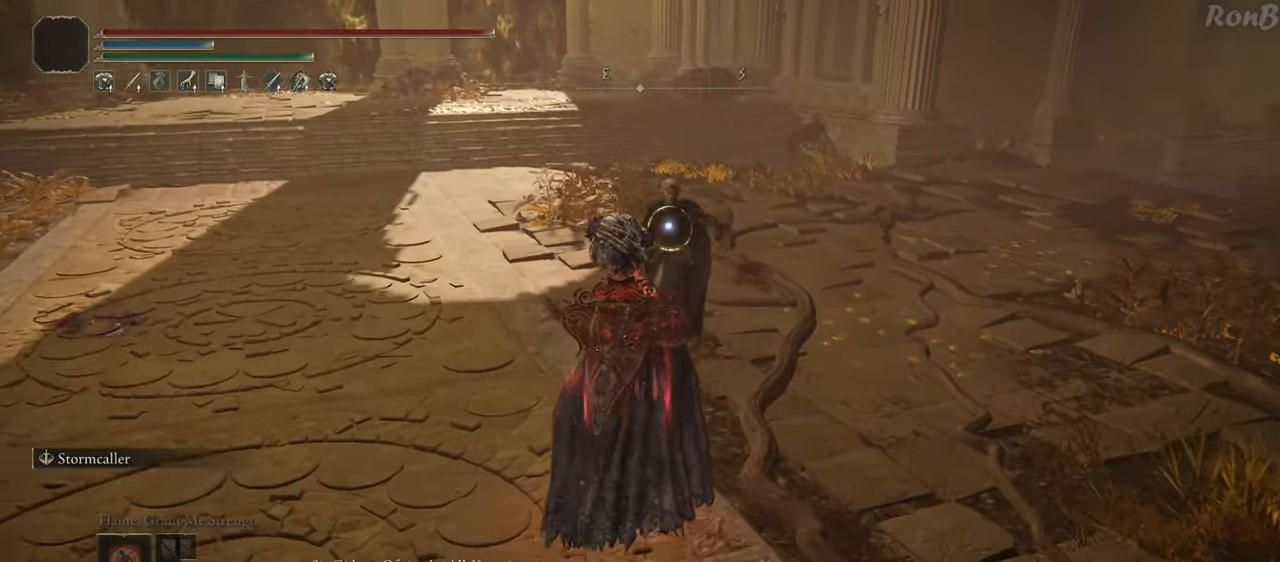
{"buttons": [], "left_stick": "up", "right_stick": "center", "events": []}